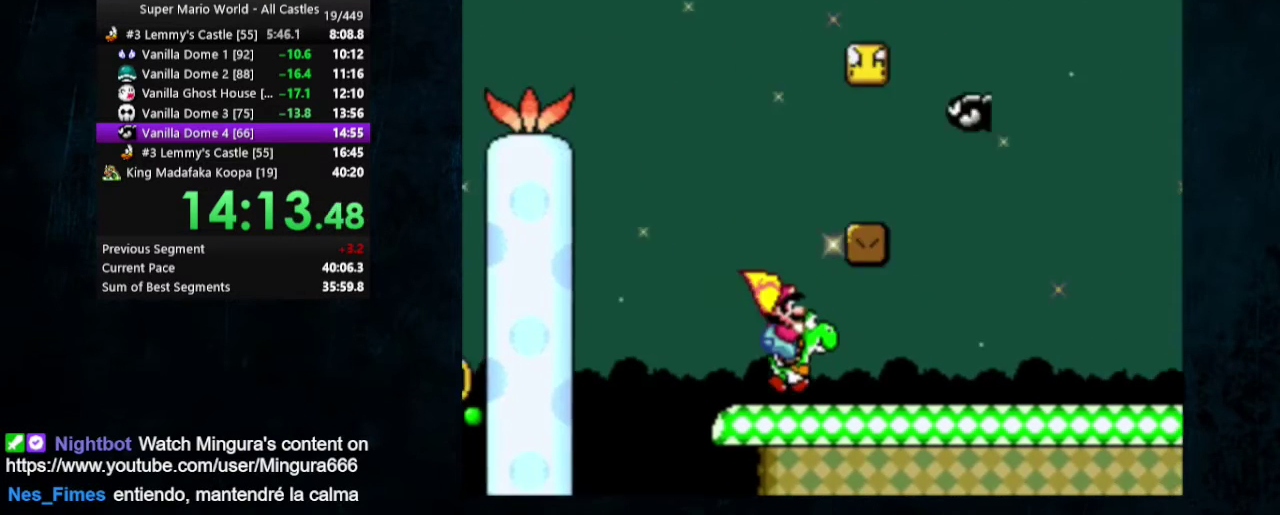
Gameplay with a controller (Nintendo layout); each line is a JSON object with the inputs held at the frame after it (dt_ms = milliseconds from this image to that frame). "events" lists button and stick changes between this image and that frame as [ms after this image, input, new state], when the widget could be followed in between. Not read: L3 R3.
{"dt_ms": 700, "buttons": ["B", "Y", "DPAD_RIGHT"], "events": [[667, "B", "down"]]}
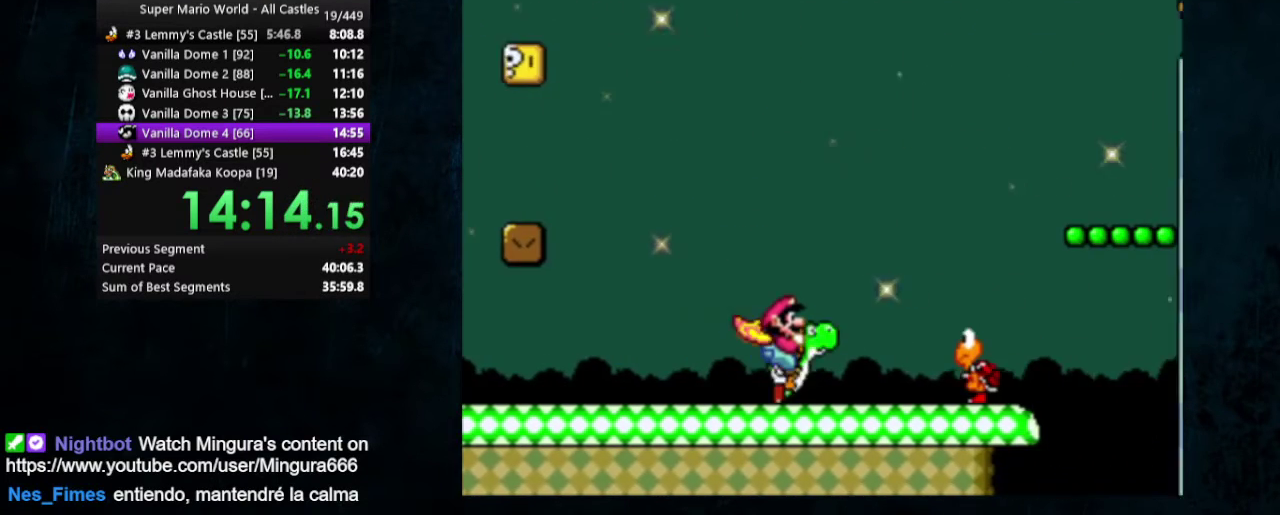
{"dt_ms": 300, "buttons": ["B", "Y", "DPAD_RIGHT"], "events": []}
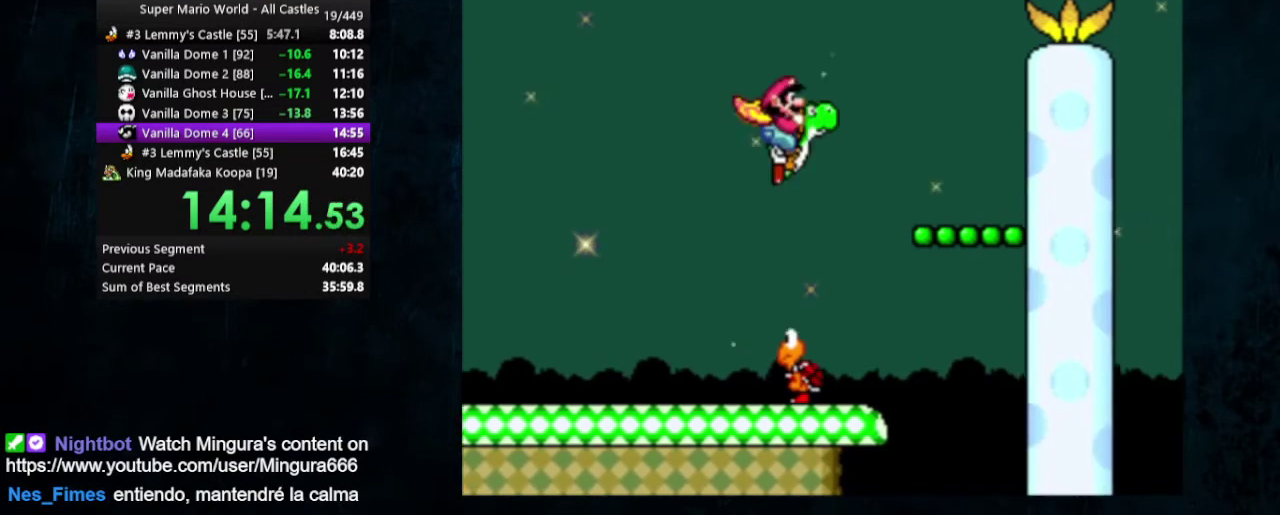
{"dt_ms": 500, "buttons": ["B", "Y", "DPAD_RIGHT"], "events": [[333, "DPAD_UP", "down"], [400, "DPAD_UP", "up"]]}
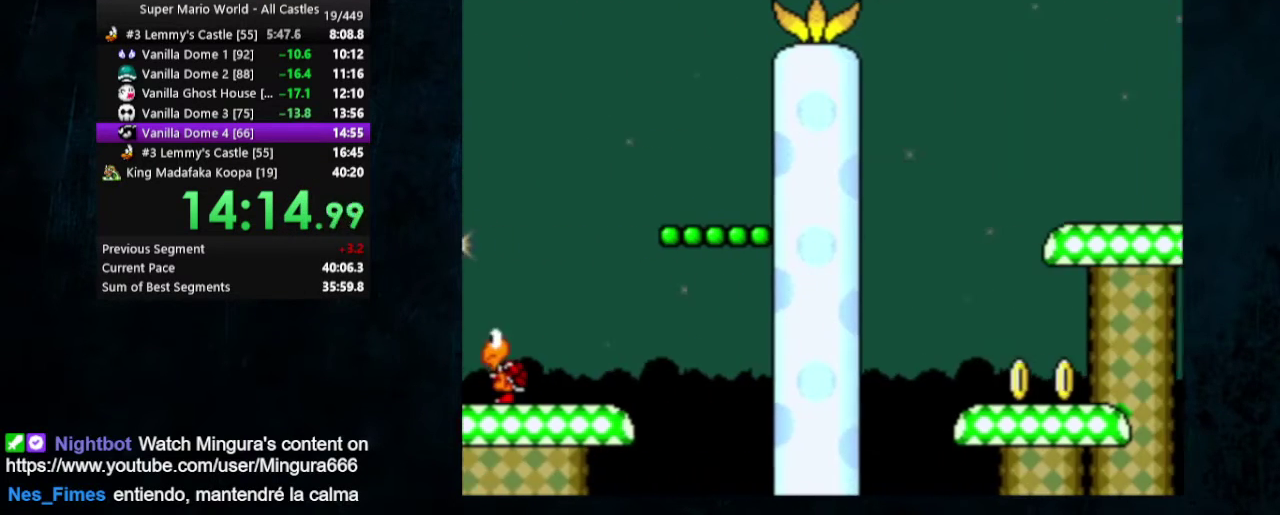
{"dt_ms": 500, "buttons": ["B", "Y", "DPAD_RIGHT"], "events": []}
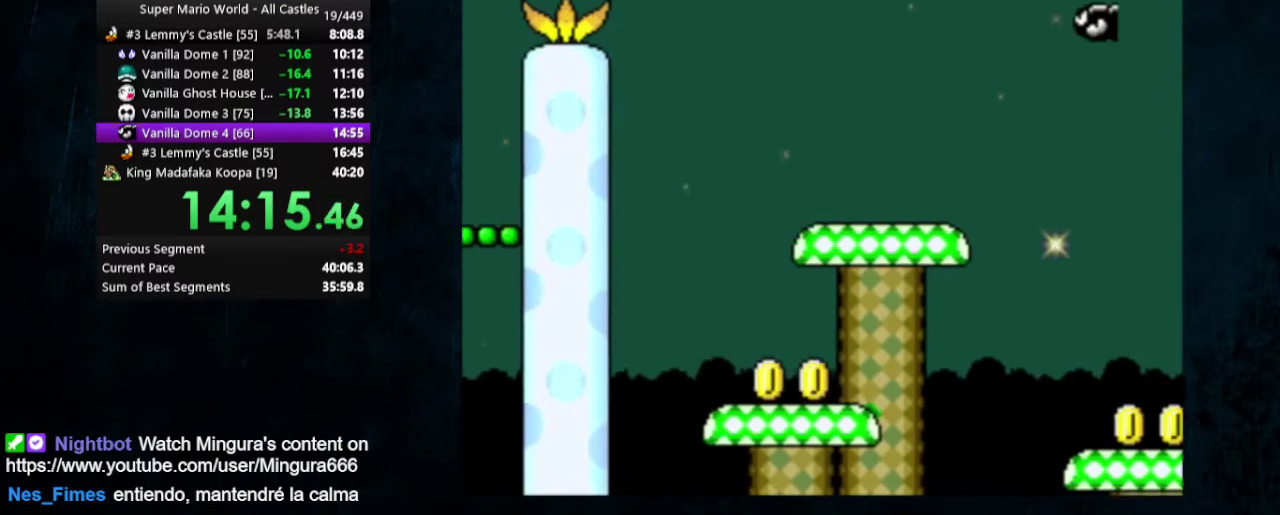
{"dt_ms": 500, "buttons": ["B", "Y", "DPAD_RIGHT"], "events": []}
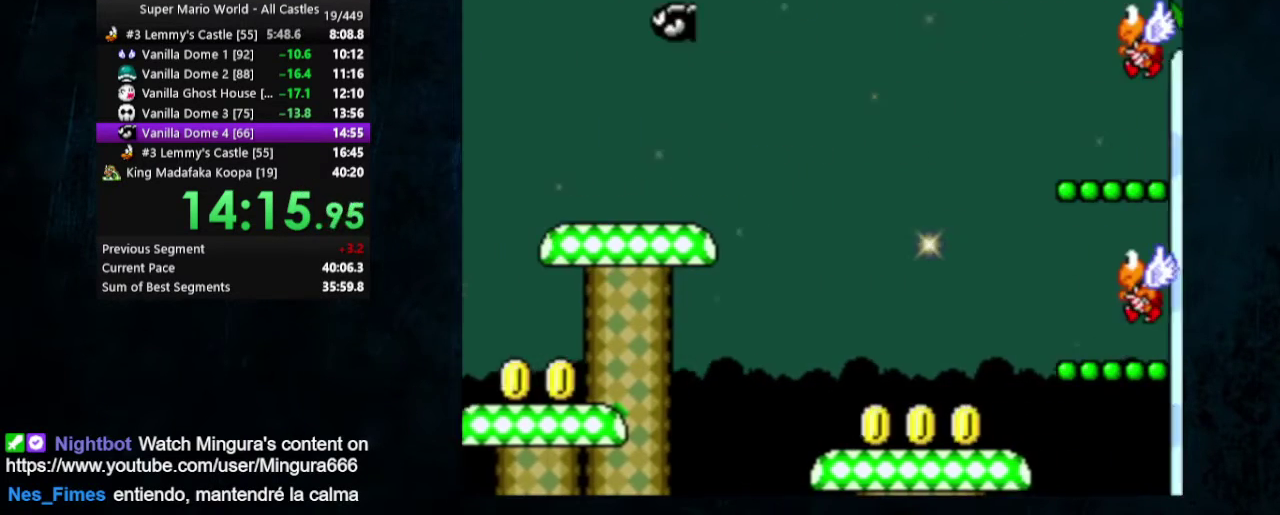
{"dt_ms": 500, "buttons": ["Y", "DPAD_RIGHT"], "events": [[467, "B", "up"]]}
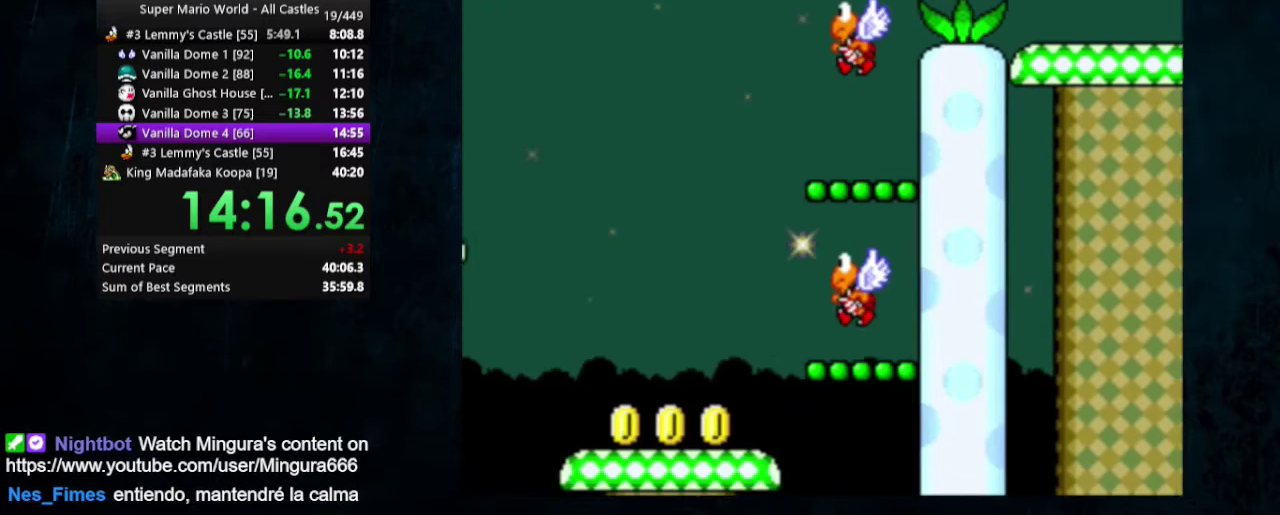
{"dt_ms": 500, "buttons": ["Y", "DPAD_UP", "DPAD_RIGHT"], "events": [[467, "DPAD_UP", "down"]]}
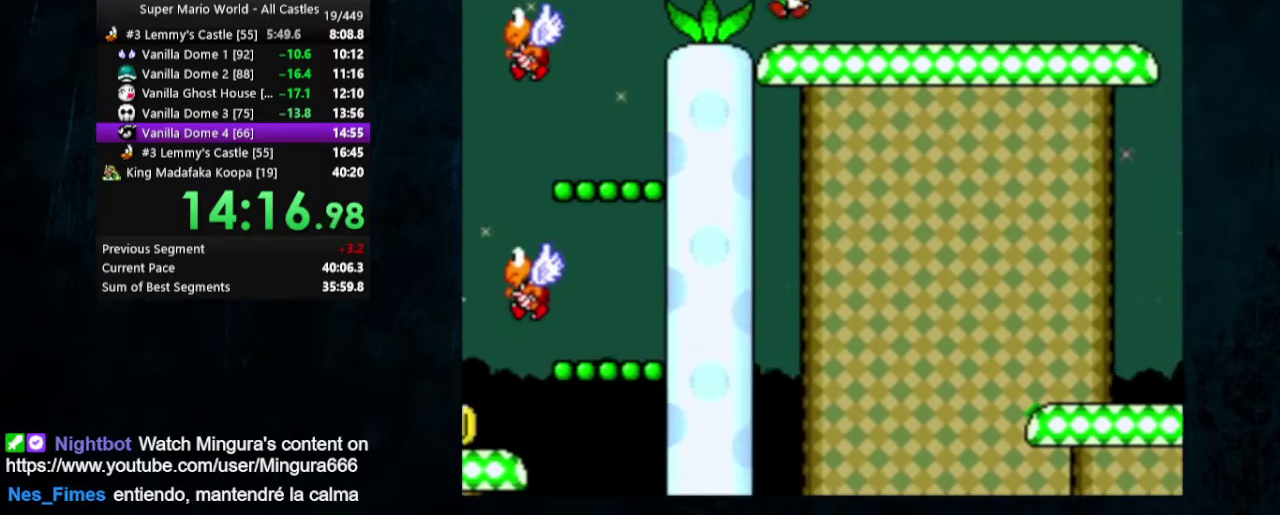
{"dt_ms": 500, "buttons": ["Y", "DPAD_UP", "DPAD_RIGHT"], "events": []}
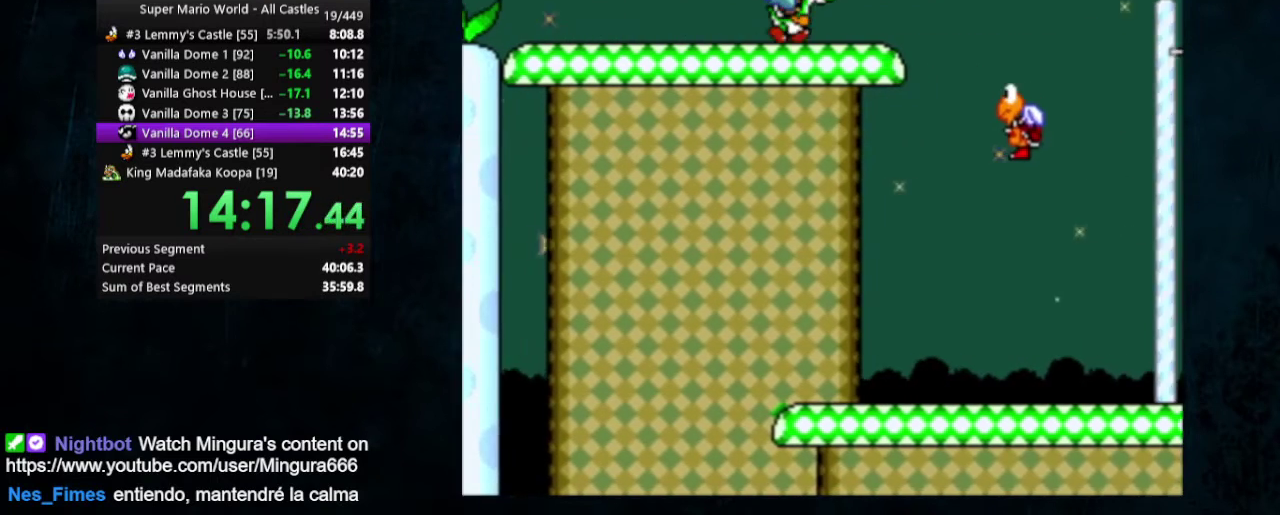
{"dt_ms": 500, "buttons": ["B", "Y", "DPAD_RIGHT"], "events": [[167, "B", "down"], [333, "DPAD_UP", "up"]]}
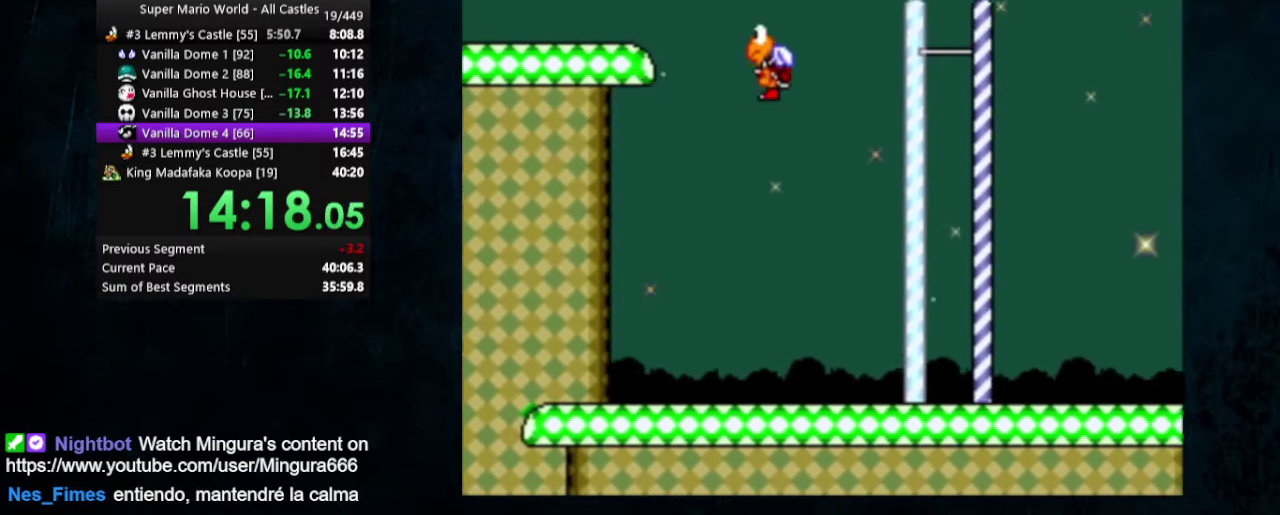
{"dt_ms": 500, "buttons": ["B", "Y", "DPAD_RIGHT"], "events": []}
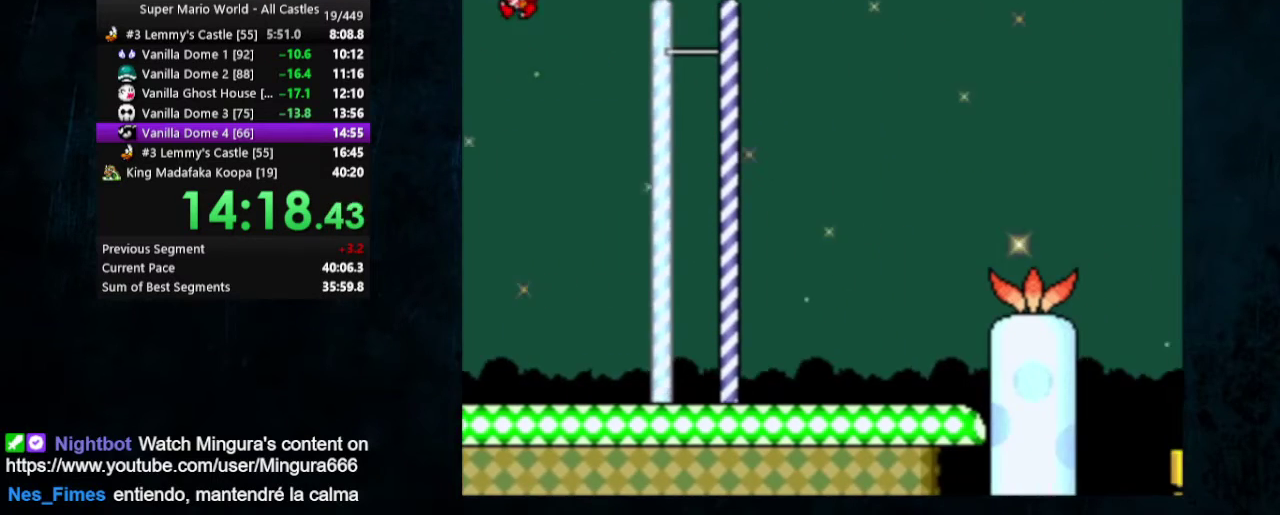
{"dt_ms": 500, "buttons": ["B", "Y", "DPAD_RIGHT"], "events": []}
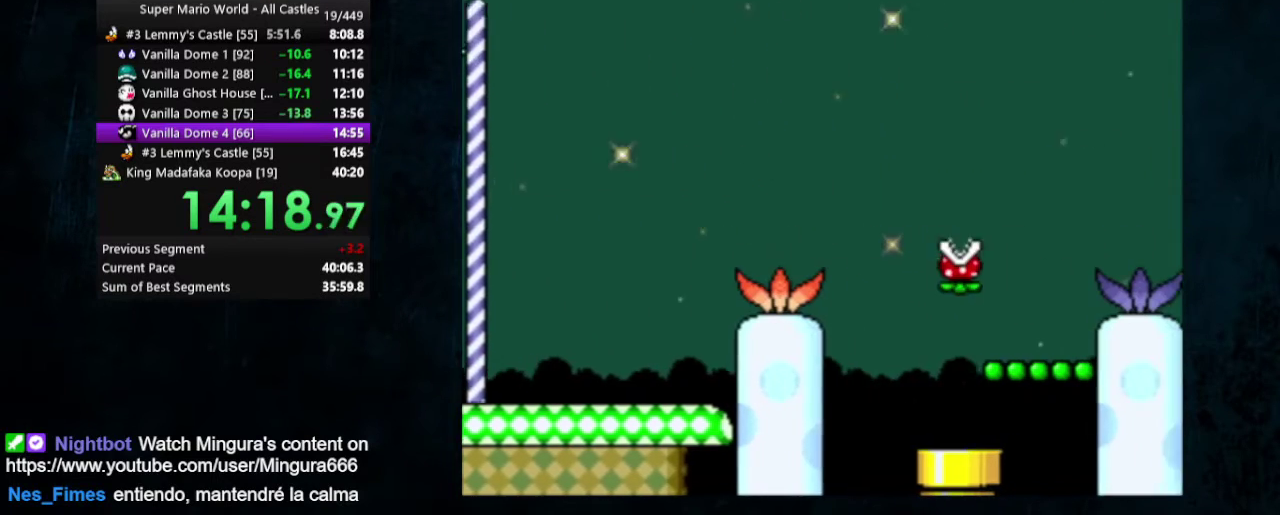
{"dt_ms": 500, "buttons": ["B", "Y", "DPAD_RIGHT"], "events": []}
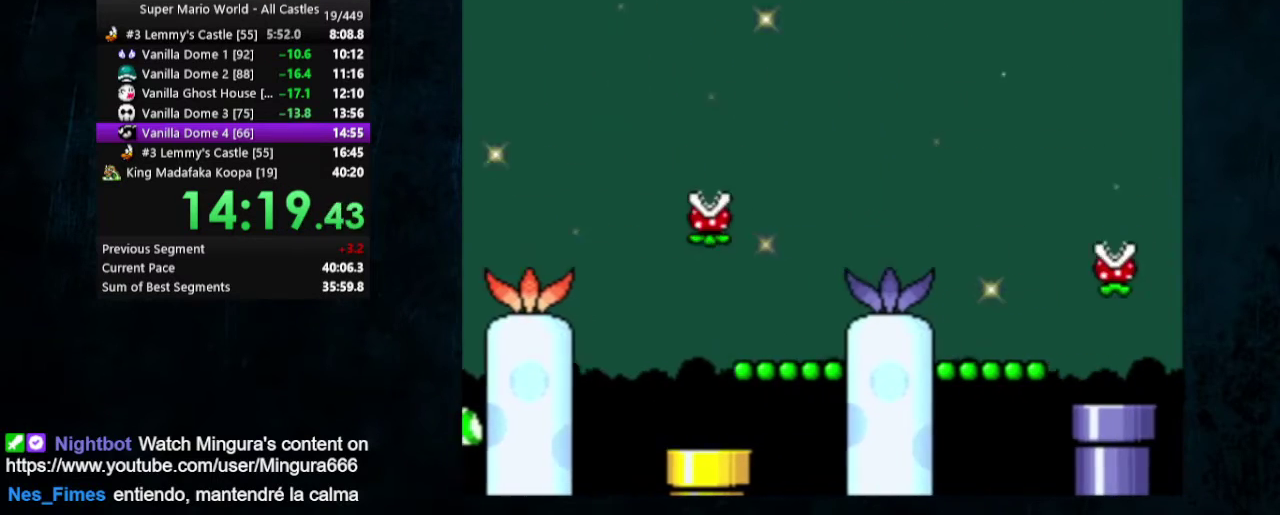
{"dt_ms": 500, "buttons": ["B", "Y", "DPAD_RIGHT"], "events": []}
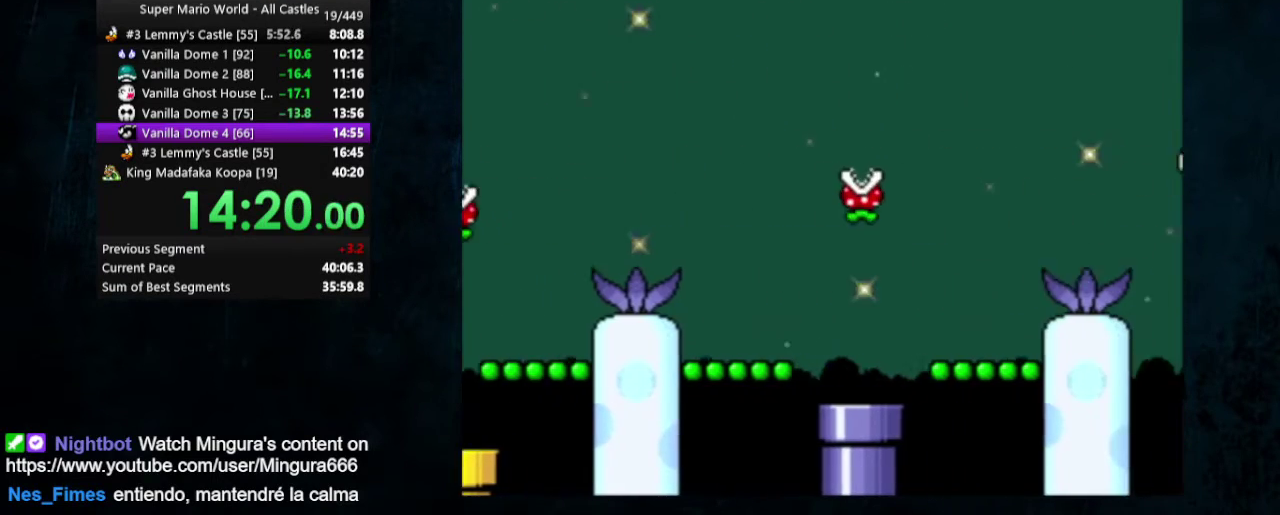
{"dt_ms": 500, "buttons": ["B", "Y", "DPAD_RIGHT"], "events": []}
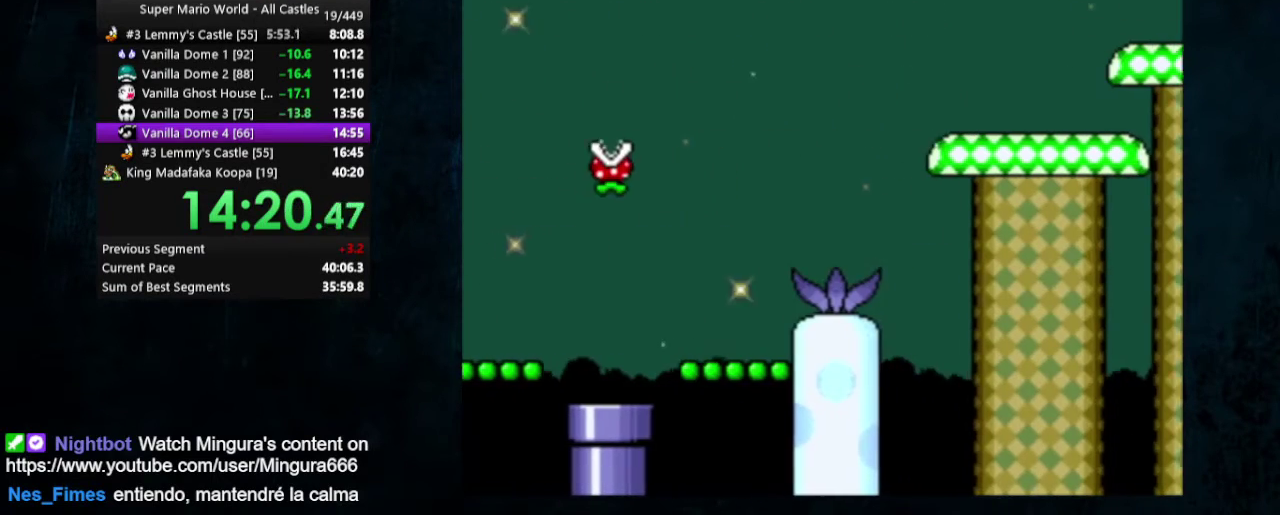
{"dt_ms": 500, "buttons": ["B", "Y", "DPAD_RIGHT"], "events": []}
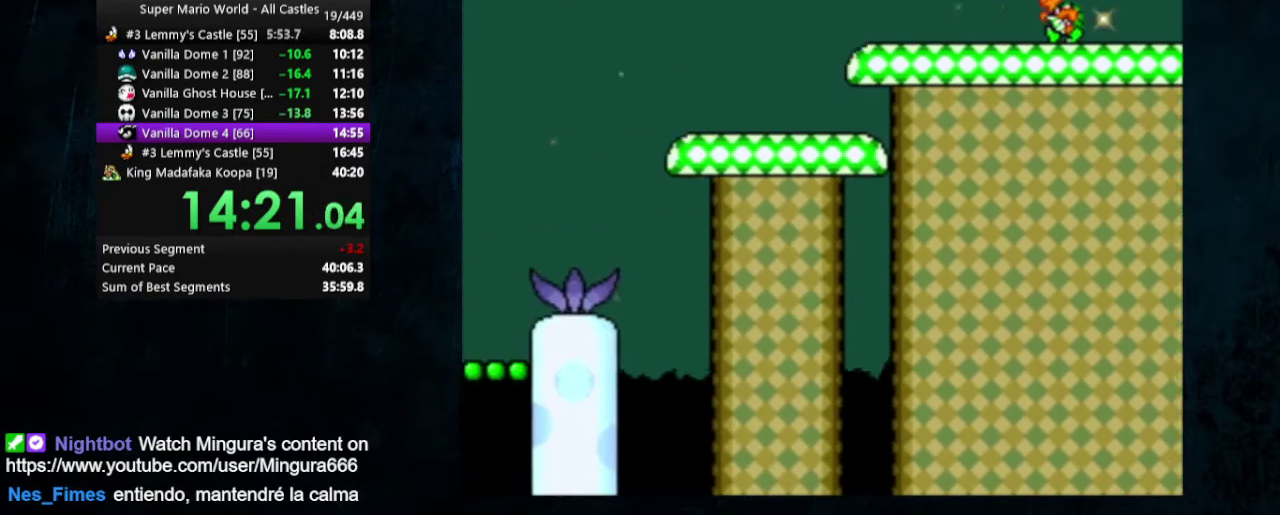
{"dt_ms": 500, "buttons": ["B", "Y", "DPAD_RIGHT"], "events": []}
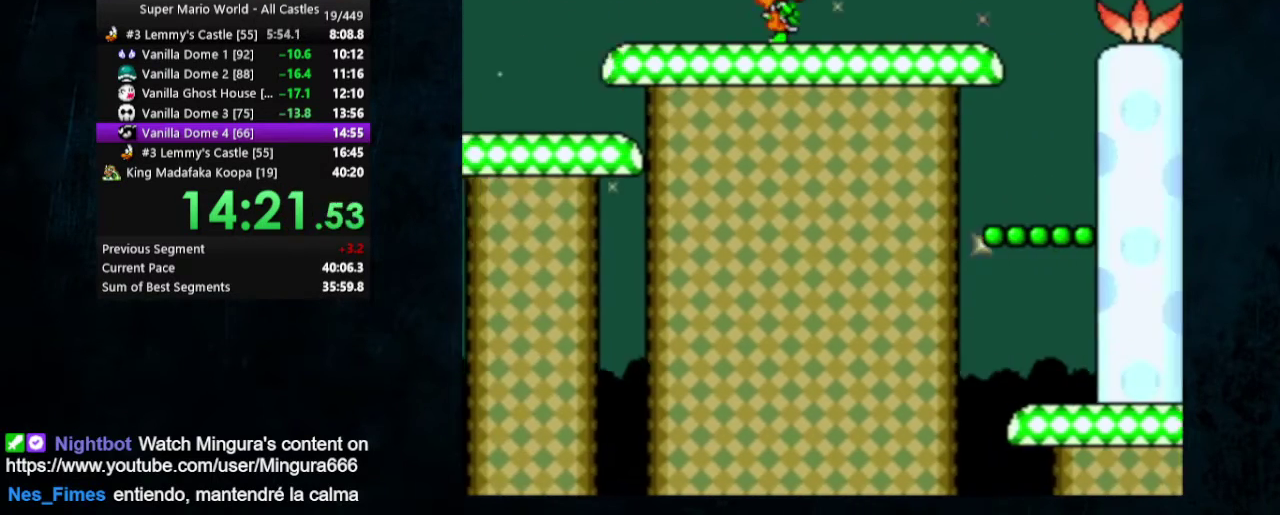
{"dt_ms": 500, "buttons": ["B", "Y", "DPAD_RIGHT"], "events": []}
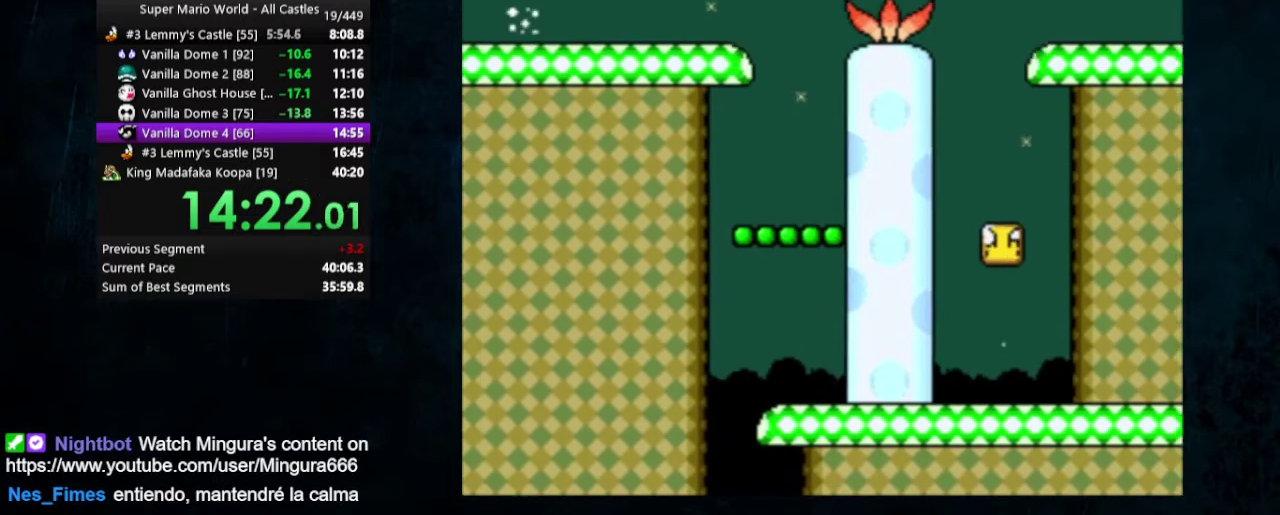
{"dt_ms": 500, "buttons": ["B", "Y", "DPAD_RIGHT"], "events": []}
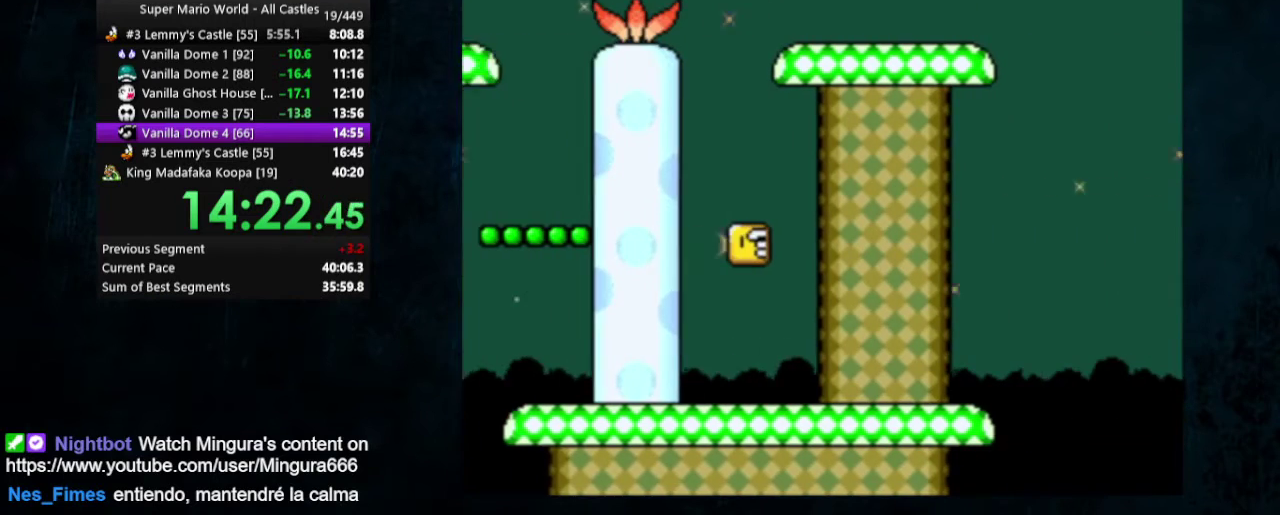
{"dt_ms": 500, "buttons": ["B", "Y", "DPAD_RIGHT"], "events": []}
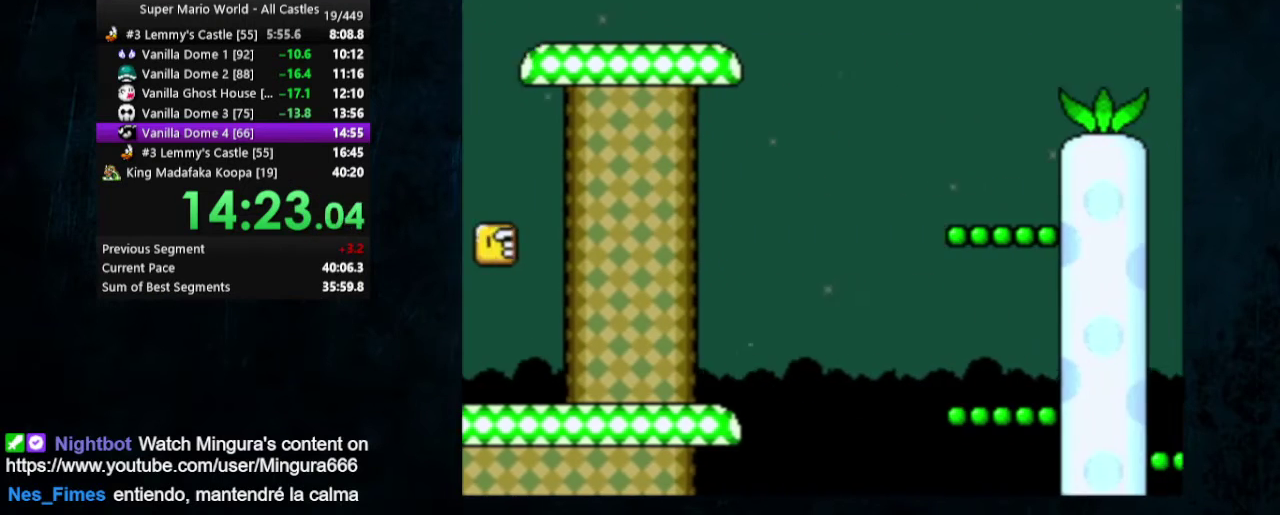
{"dt_ms": 500, "buttons": ["B", "Y", "DPAD_RIGHT"], "events": []}
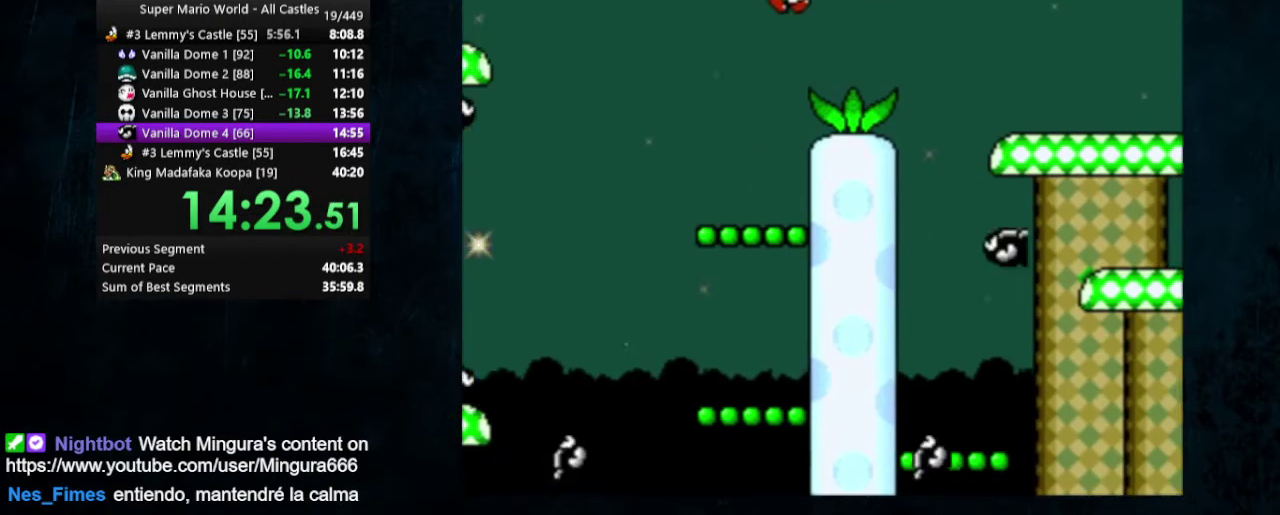
{"dt_ms": 400, "buttons": ["Y", "DPAD_RIGHT"], "events": [[367, "B", "up"]]}
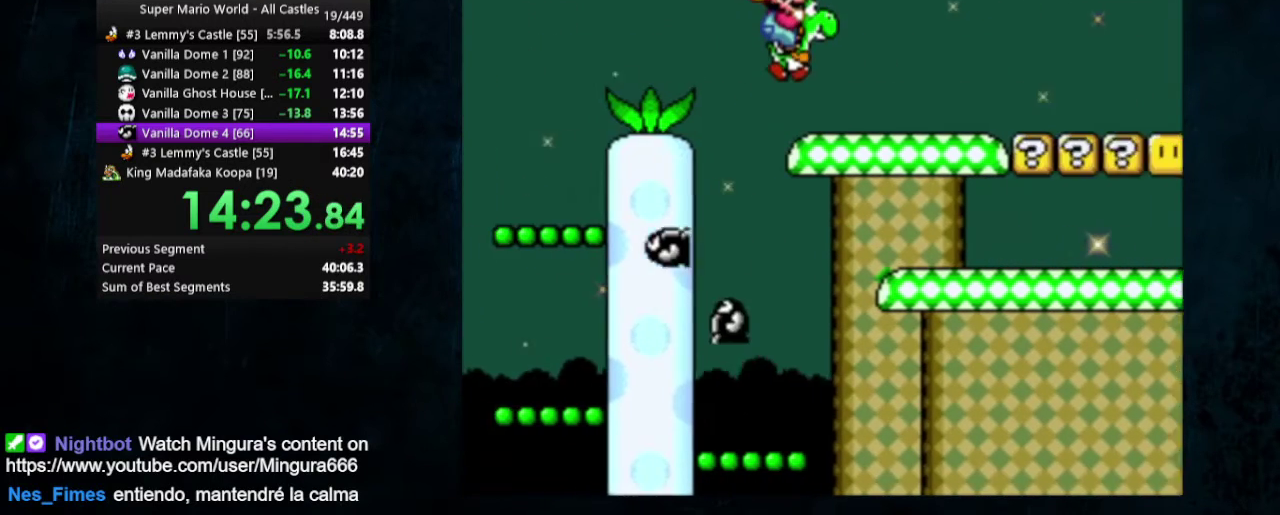
{"dt_ms": 600, "buttons": ["Y", "DPAD_RIGHT"], "events": []}
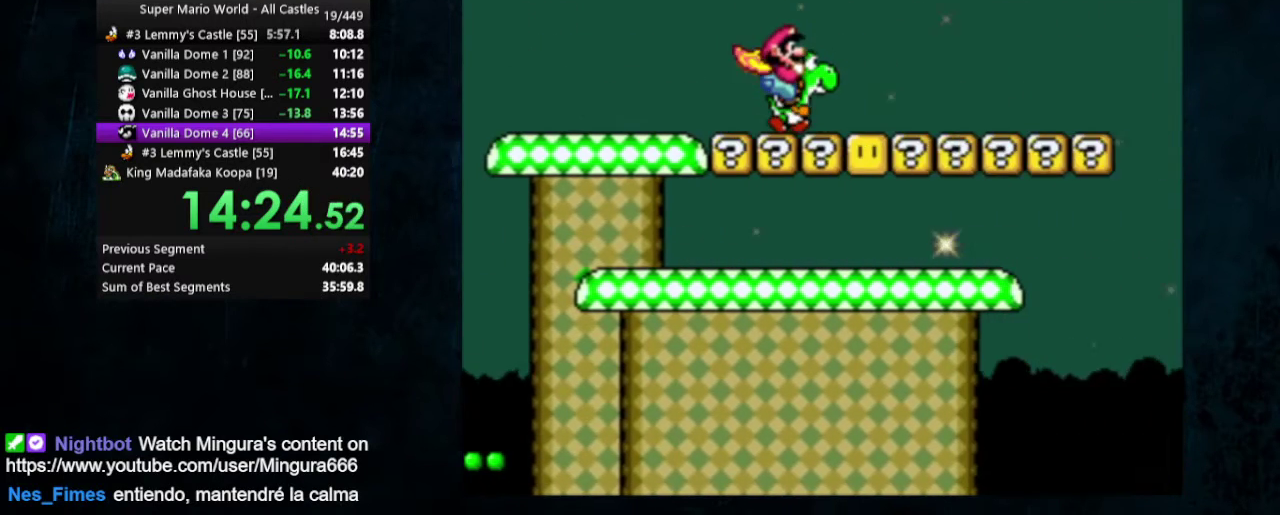
{"dt_ms": 600, "buttons": ["B", "Y", "DPAD_RIGHT"], "events": [[567, "B", "down"]]}
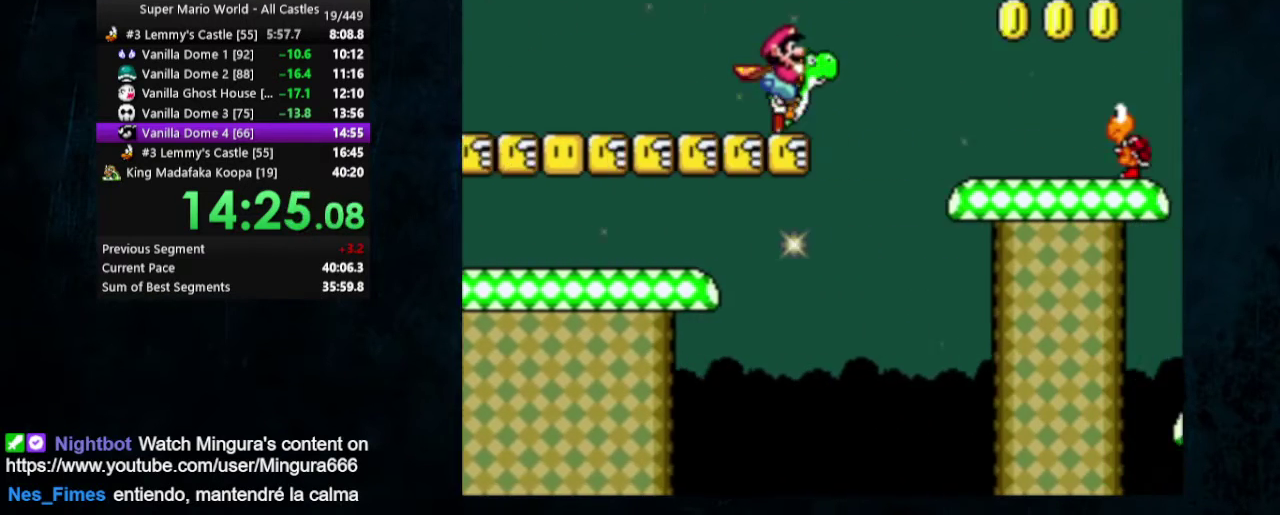
{"dt_ms": 400, "buttons": ["B", "Y", "DPAD_RIGHT"], "events": []}
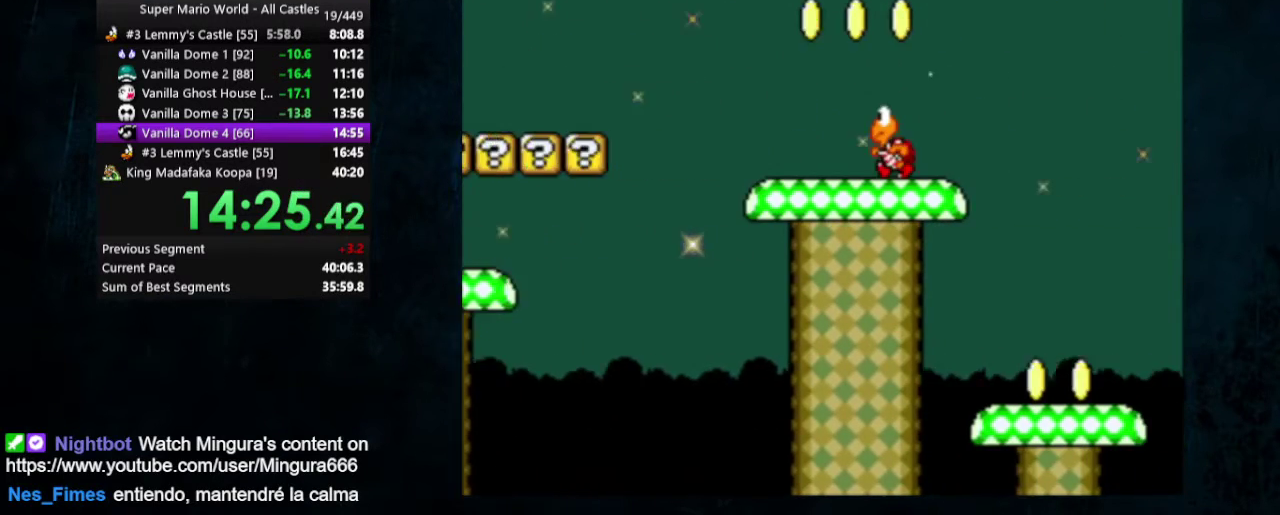
{"dt_ms": 500, "buttons": ["B", "Y", "DPAD_RIGHT"], "events": []}